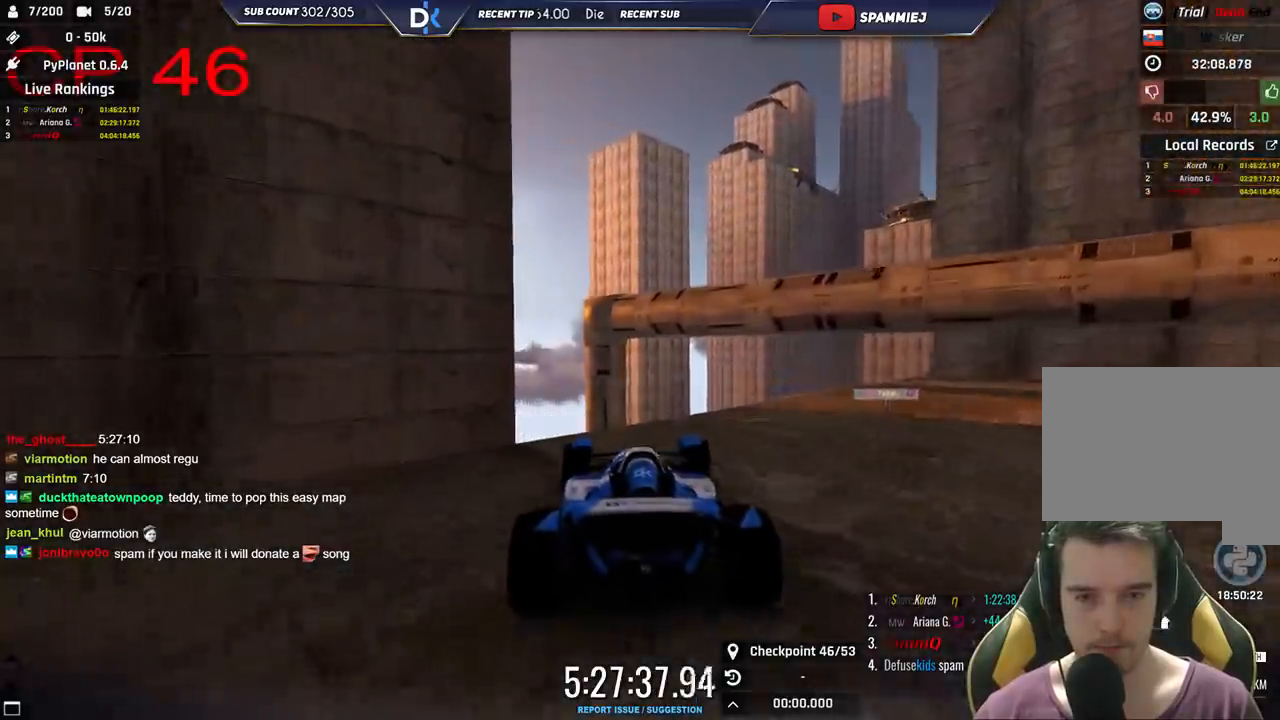
Gameplay with keyboard; each line is a JSON object with the keys held at the frame after it. "events" lists presses ("down") and releases ("up") of "down", "left", "right" and "up" between this image and that frame as [ms after this image, input, new state], when the widget could be followed in between. No other keys are recorded. Mouse input is not recorded.
{"keys": ["left"], "events": [[66, "right", "down"], [300, "up", "up"], [366, "right", "up"], [416, "left", "down"]]}
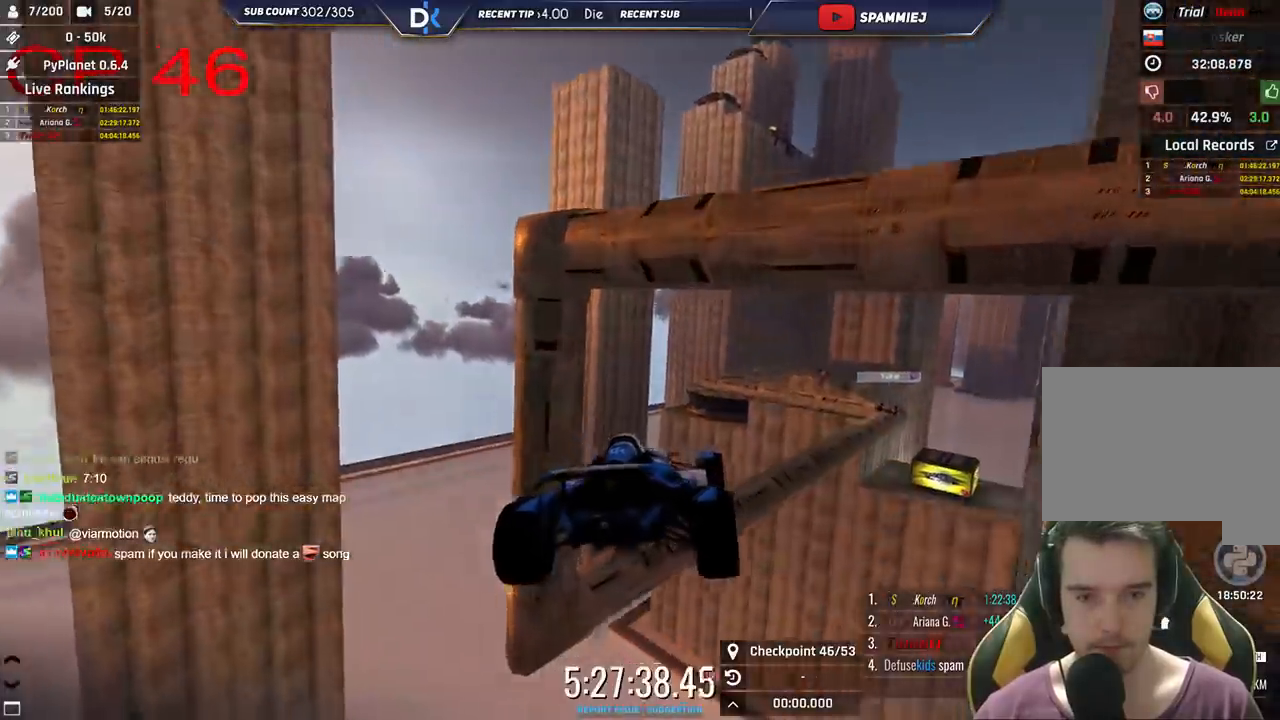
{"keys": ["right"], "events": [[16, "down", "down"], [150, "down", "up"], [233, "left", "up"], [266, "right", "down"]]}
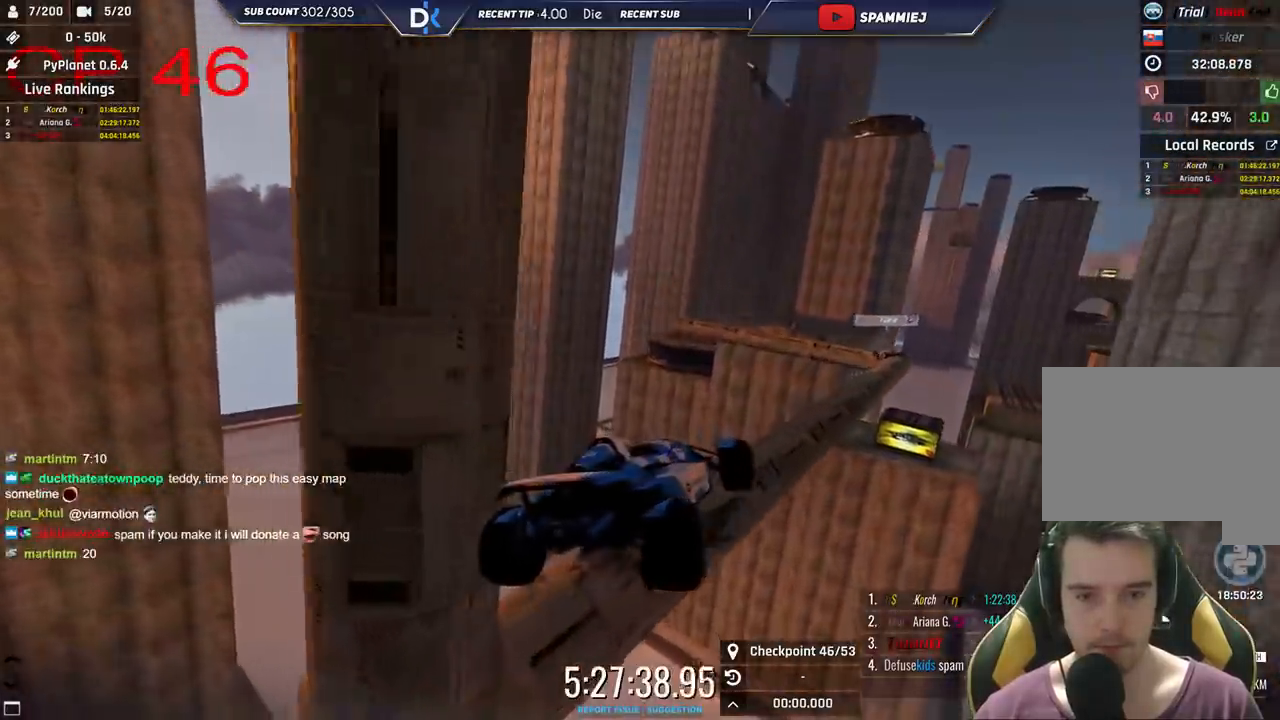
{"keys": ["right"], "events": []}
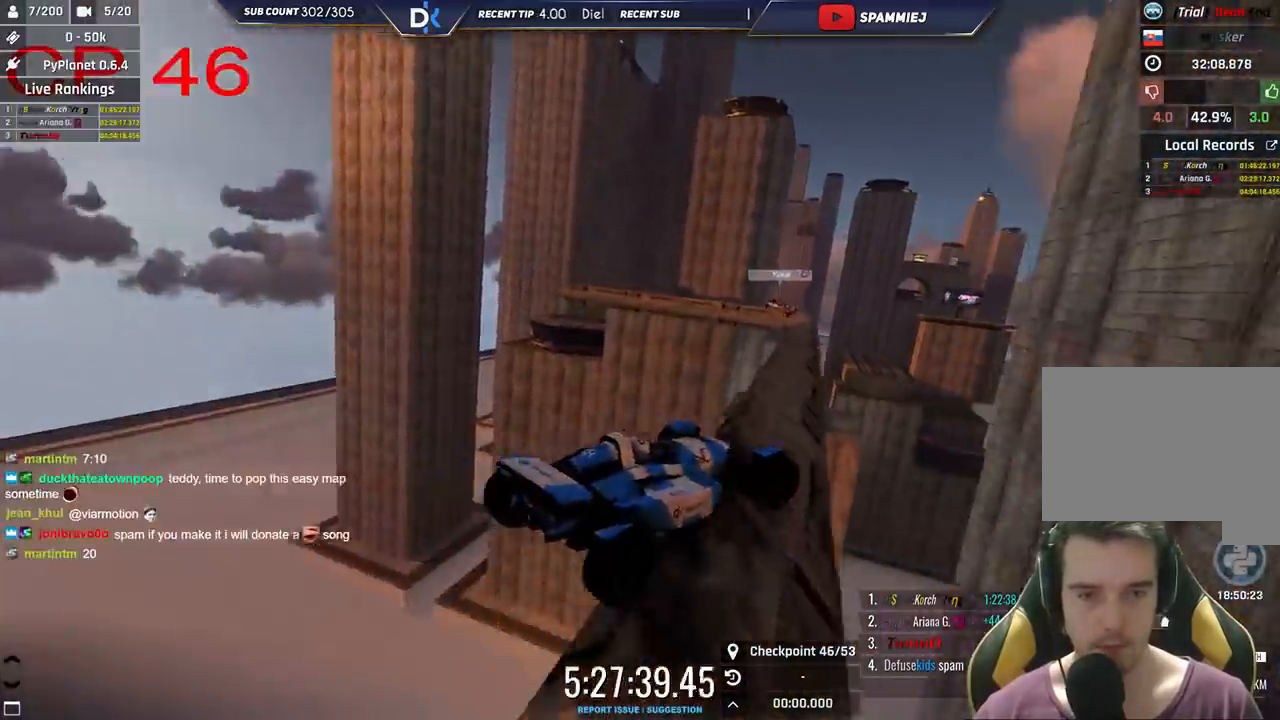
{"keys": ["left", "up"], "events": [[33, "right", "up"], [50, "left", "down"], [416, "up", "down"]]}
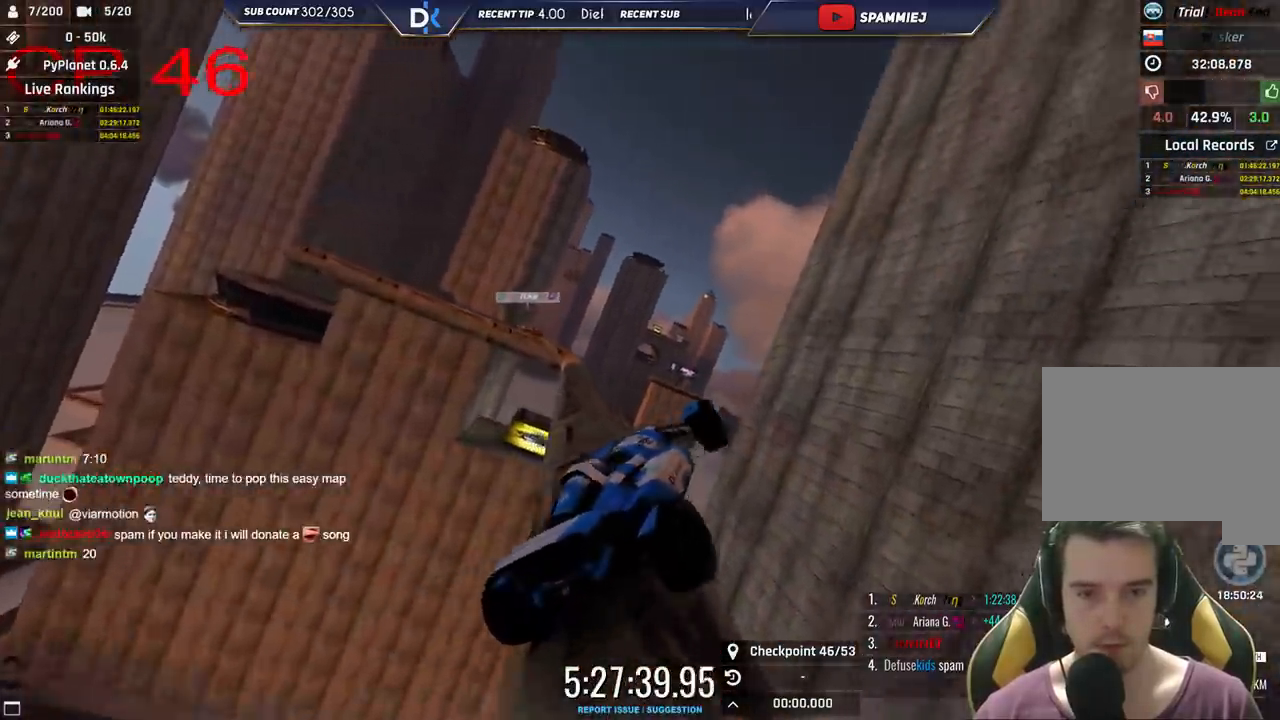
{"keys": ["up"], "events": [[100, "up", "up"], [283, "left", "up"], [316, "up", "down"]]}
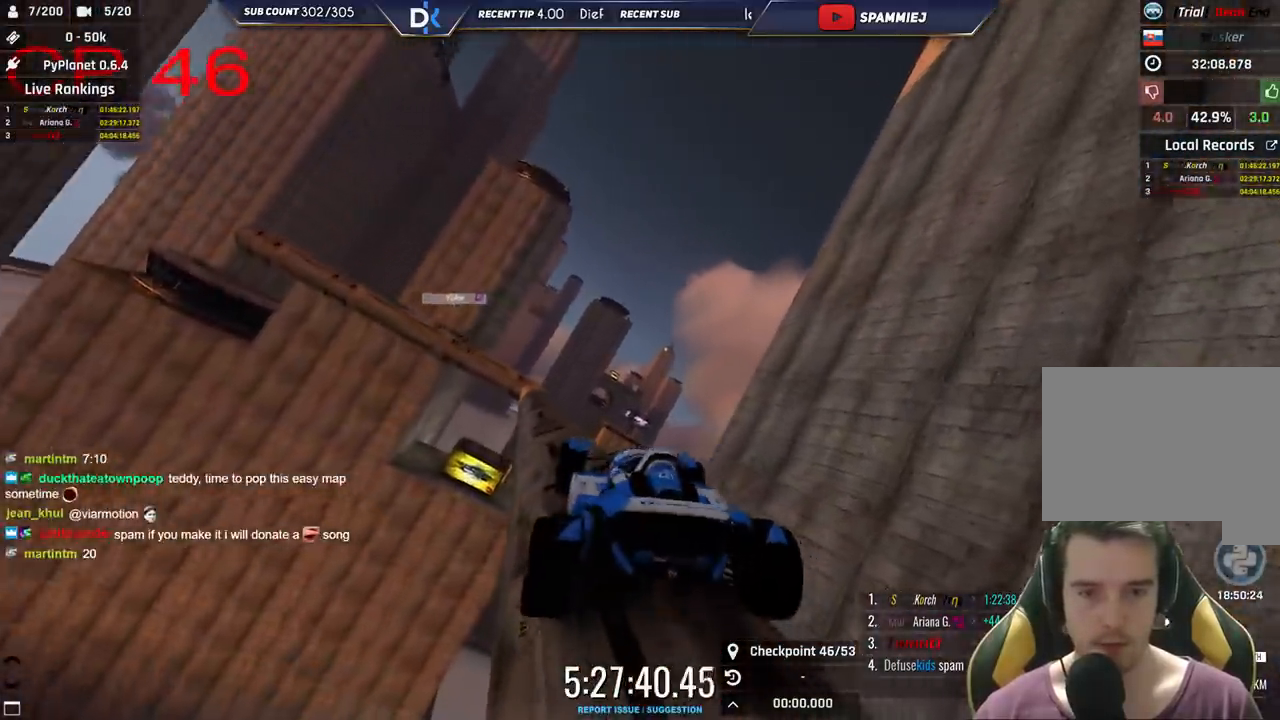
{"keys": [], "events": [[50, "left", "down"], [150, "left", "up"], [250, "right", "down"], [416, "right", "up"], [483, "up", "up"]]}
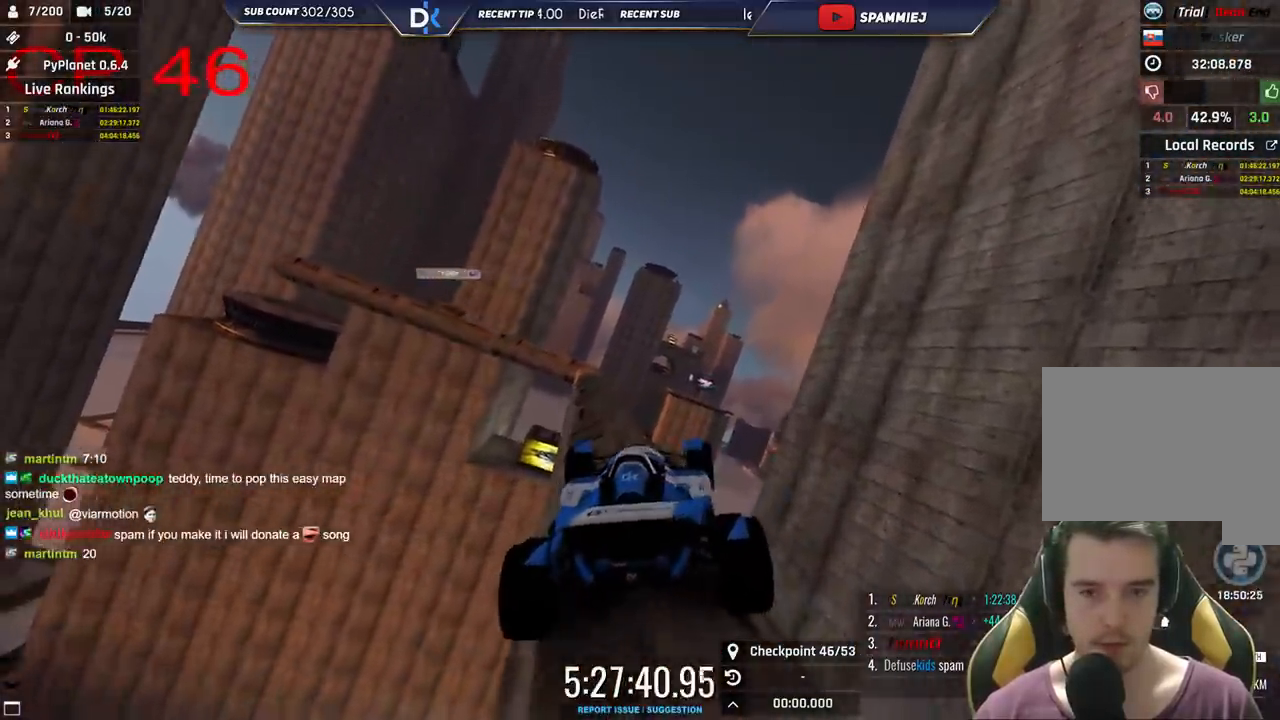
{"keys": ["left"]}
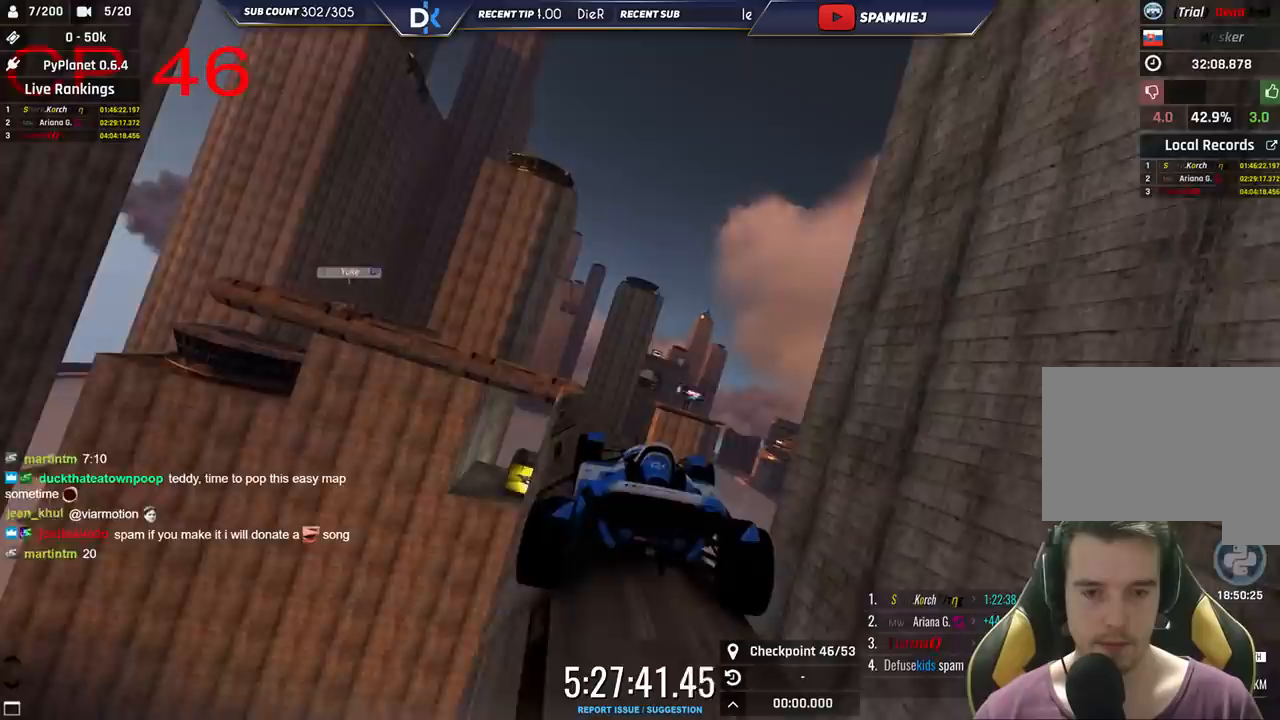
{"keys": []}
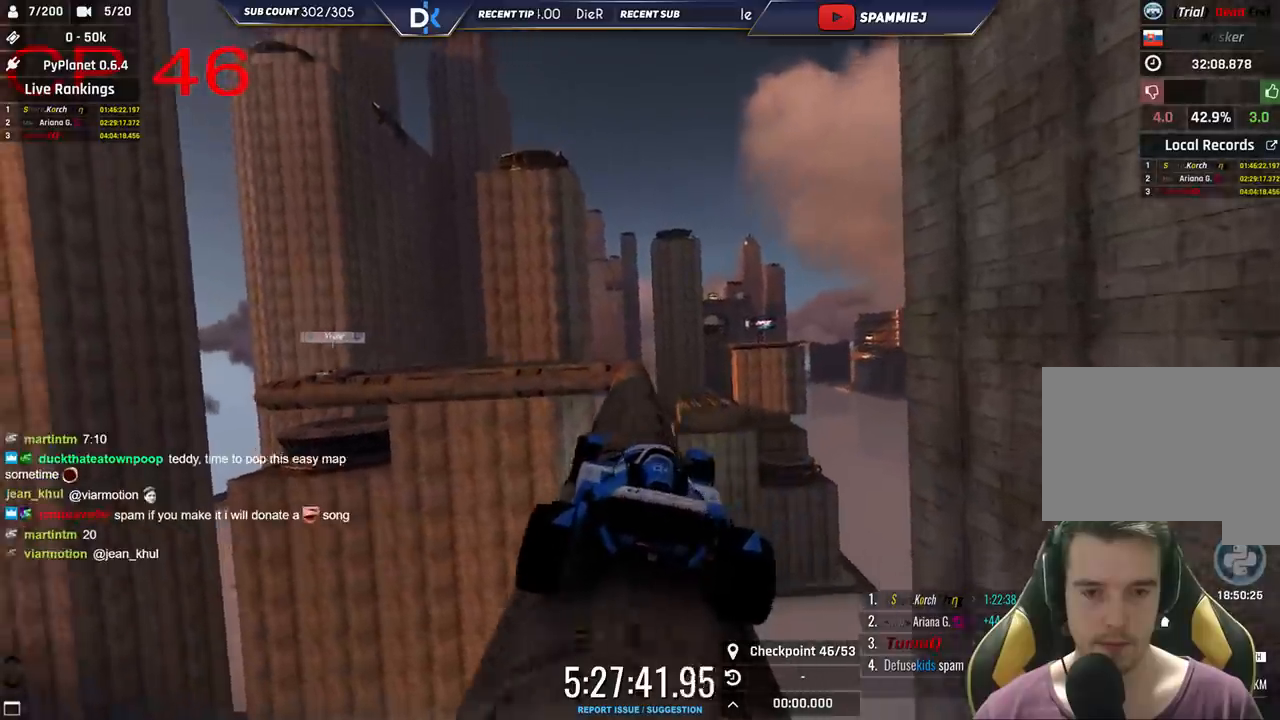
{"keys": [], "events": [[83, "up", "down"], [150, "left", "down"], [333, "up", "up"], [383, "left", "up"]]}
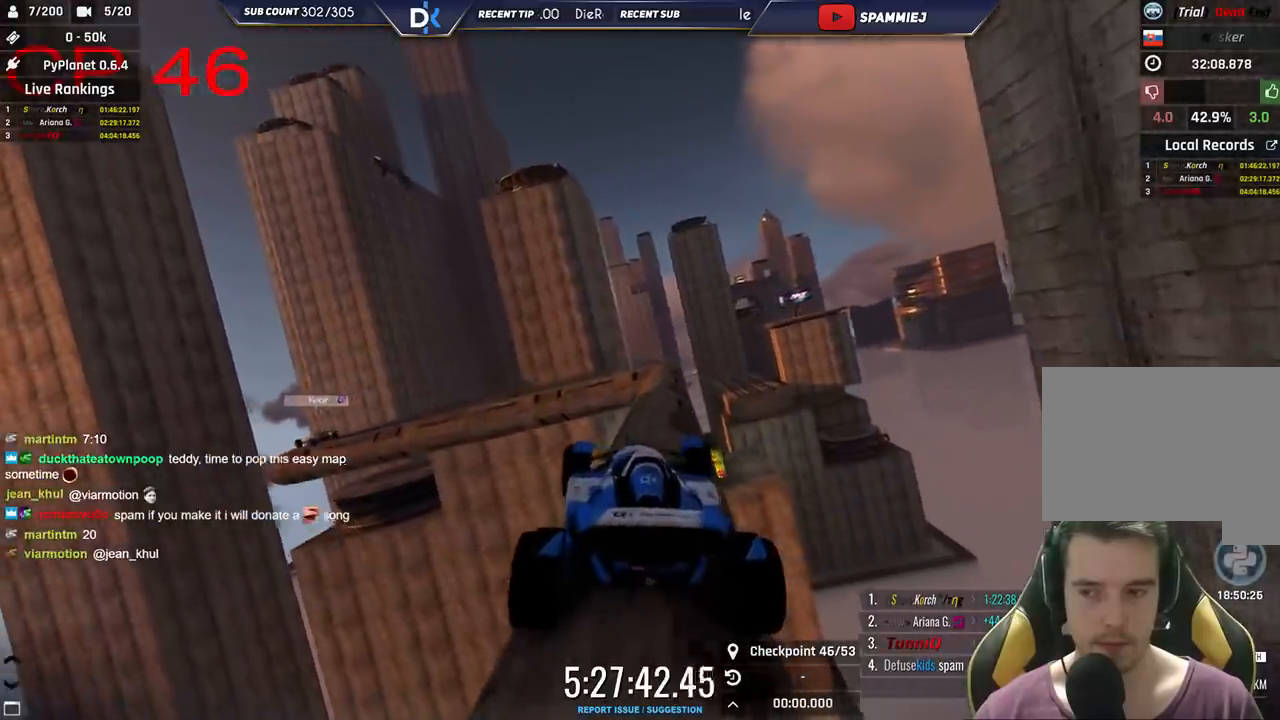
{"keys": ["right"], "events": [[200, "right", "down"], [316, "up", "down"], [466, "up", "up"]]}
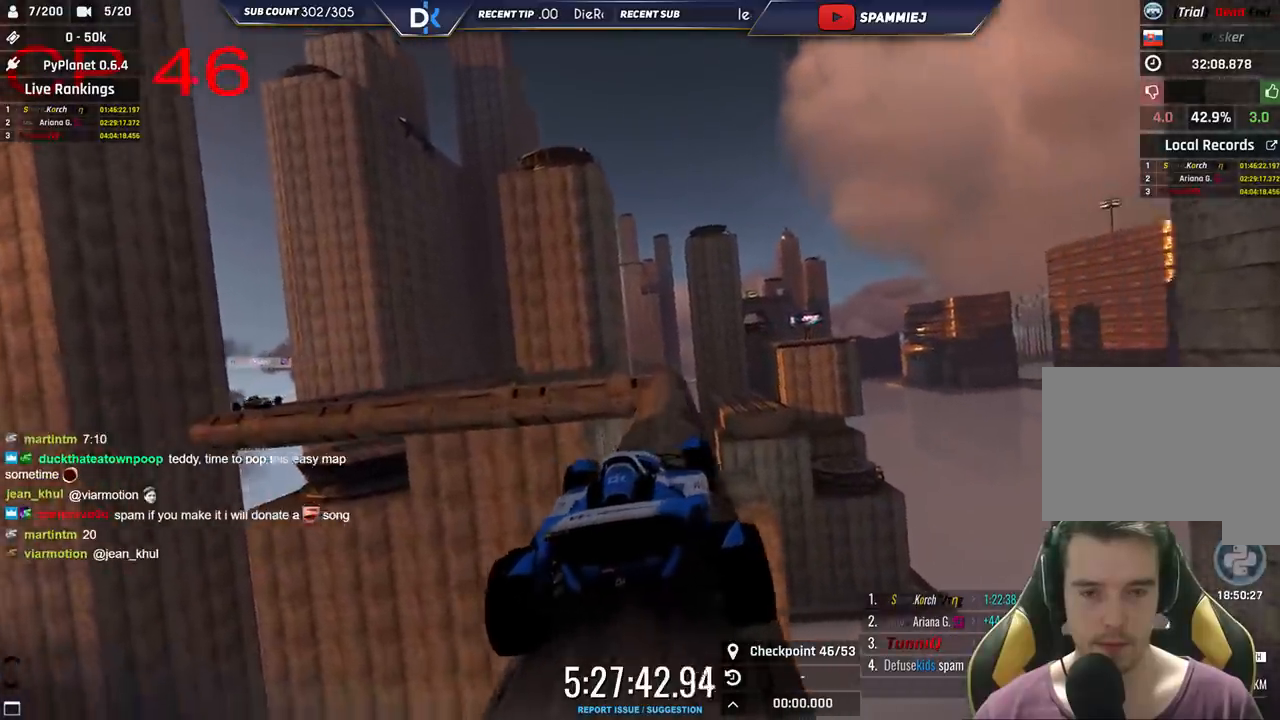
{"keys": [], "events": [[133, "right", "up"], [333, "left", "down"], [333, "up", "down"], [500, "left", "up"], [500, "up", "up"]]}
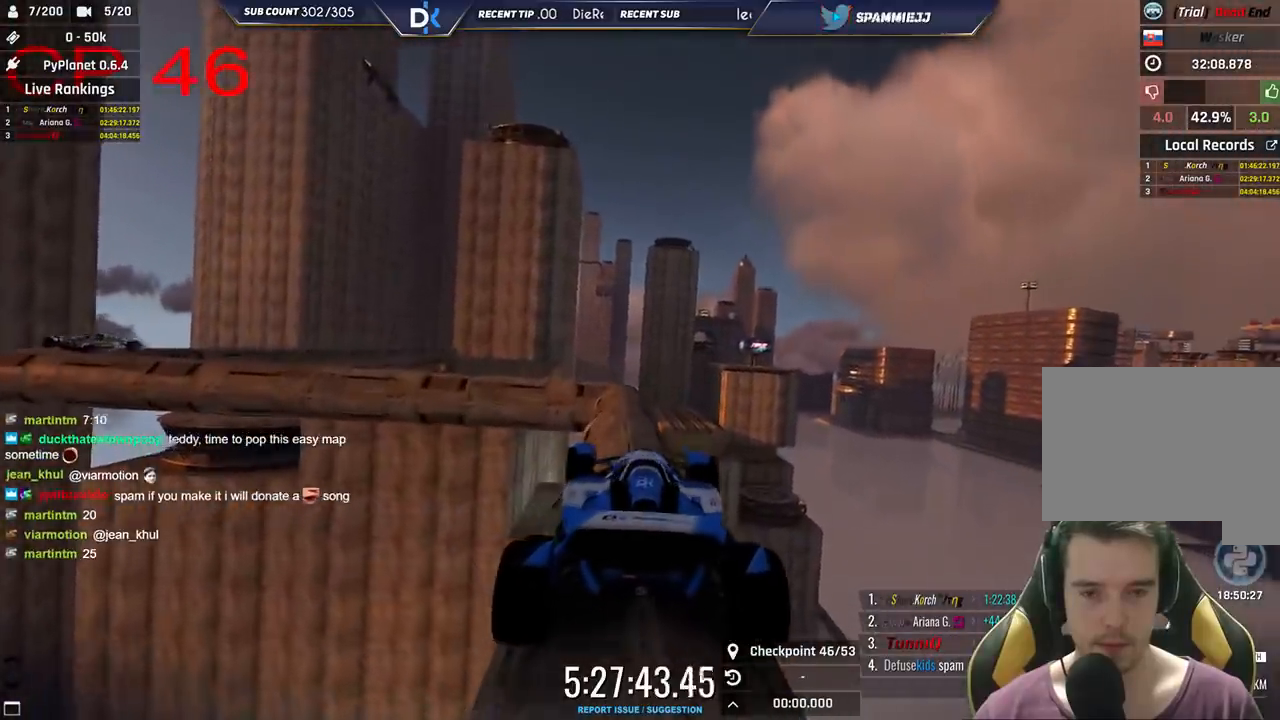
{"keys": [], "events": [[233, "left", "down"], [350, "left", "up"]]}
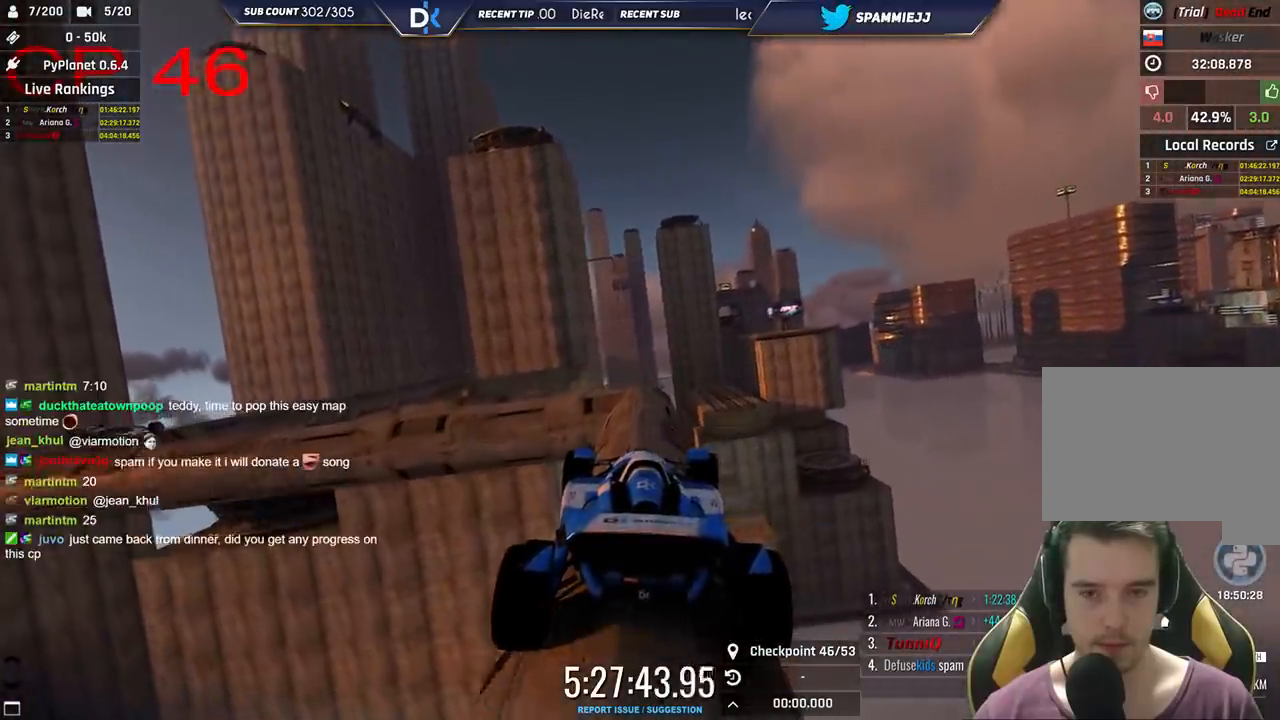
{"keys": [], "events": [[183, "left", "down"], [266, "up", "down"], [333, "left", "up"], [366, "up", "up"]]}
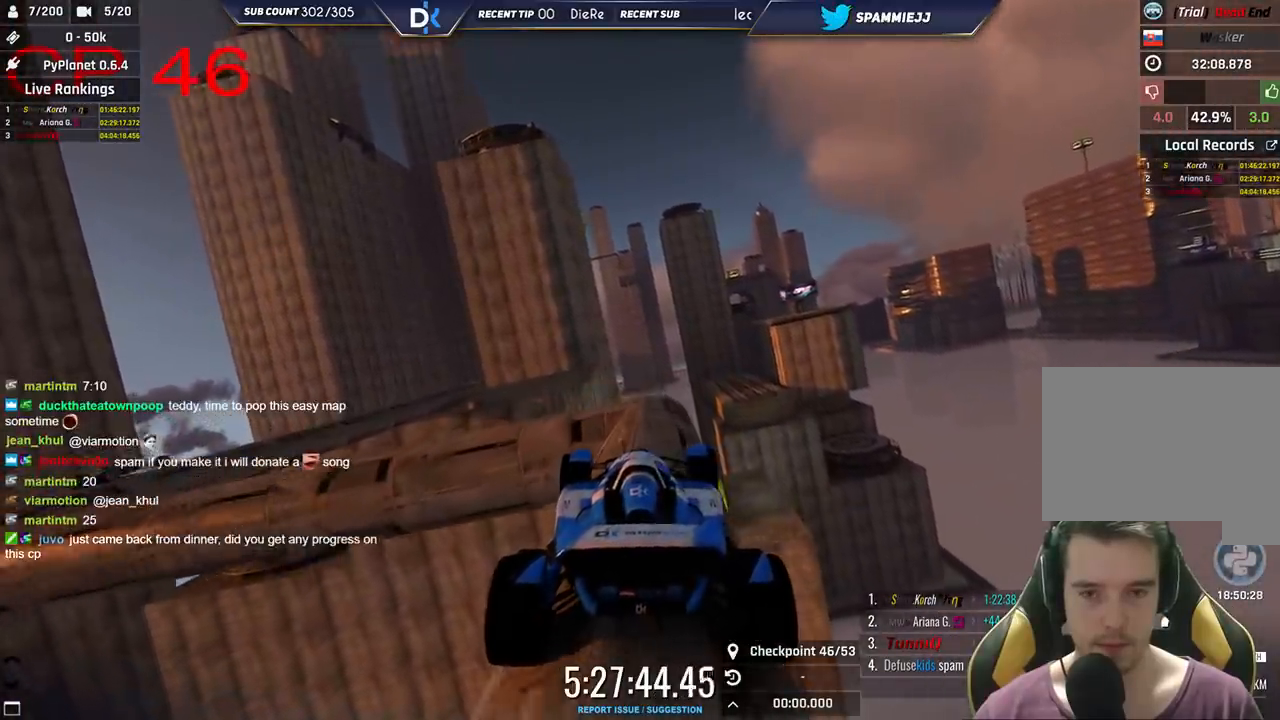
{"keys": ["left"], "events": [[150, "left", "down"], [250, "up", "down"], [366, "up", "up"]]}
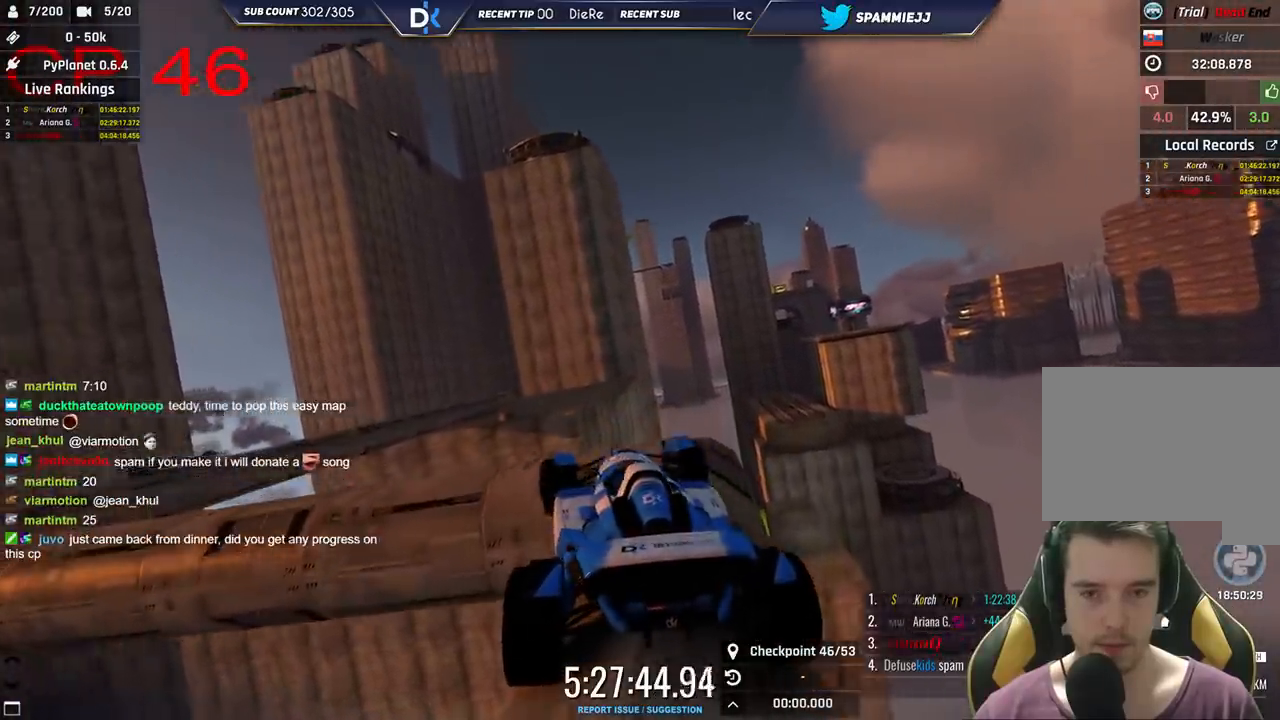
{"keys": ["up"], "events": [[100, "up", "down"], [433, "left", "up"]]}
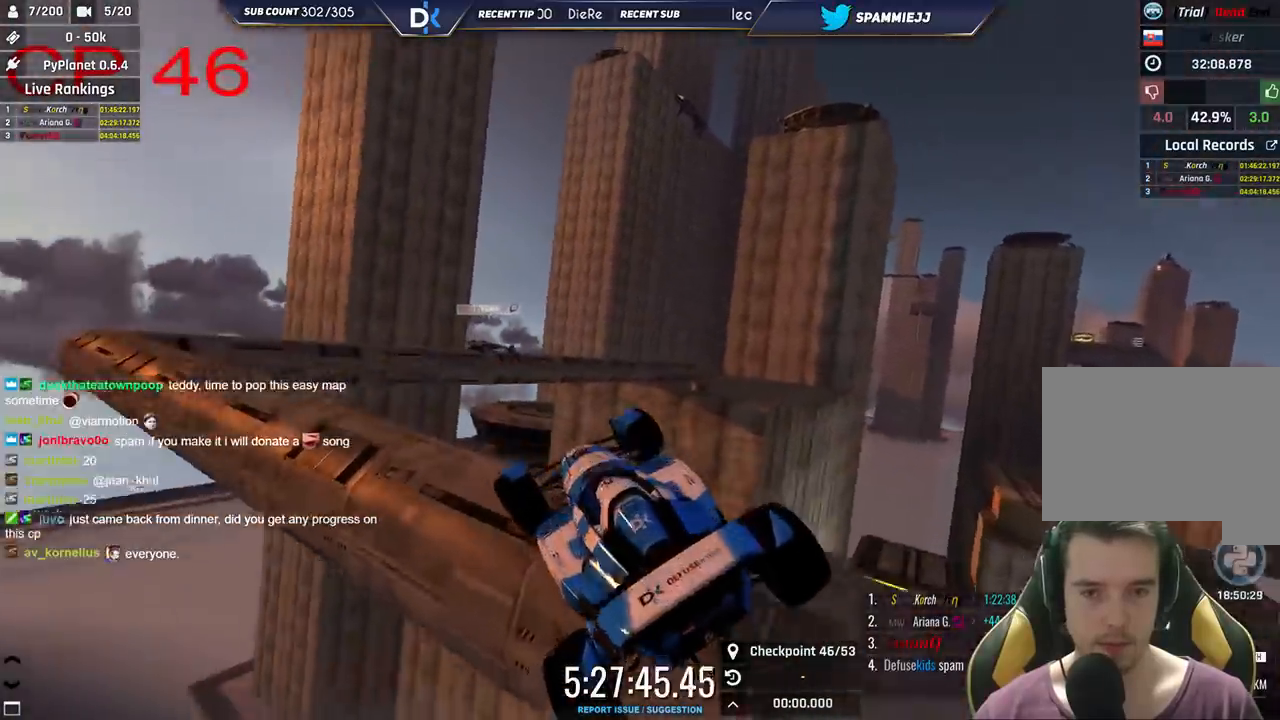
{"keys": ["right"], "events": [[16, "left", "down"], [33, "up", "up"], [333, "left", "up"], [383, "right", "down"]]}
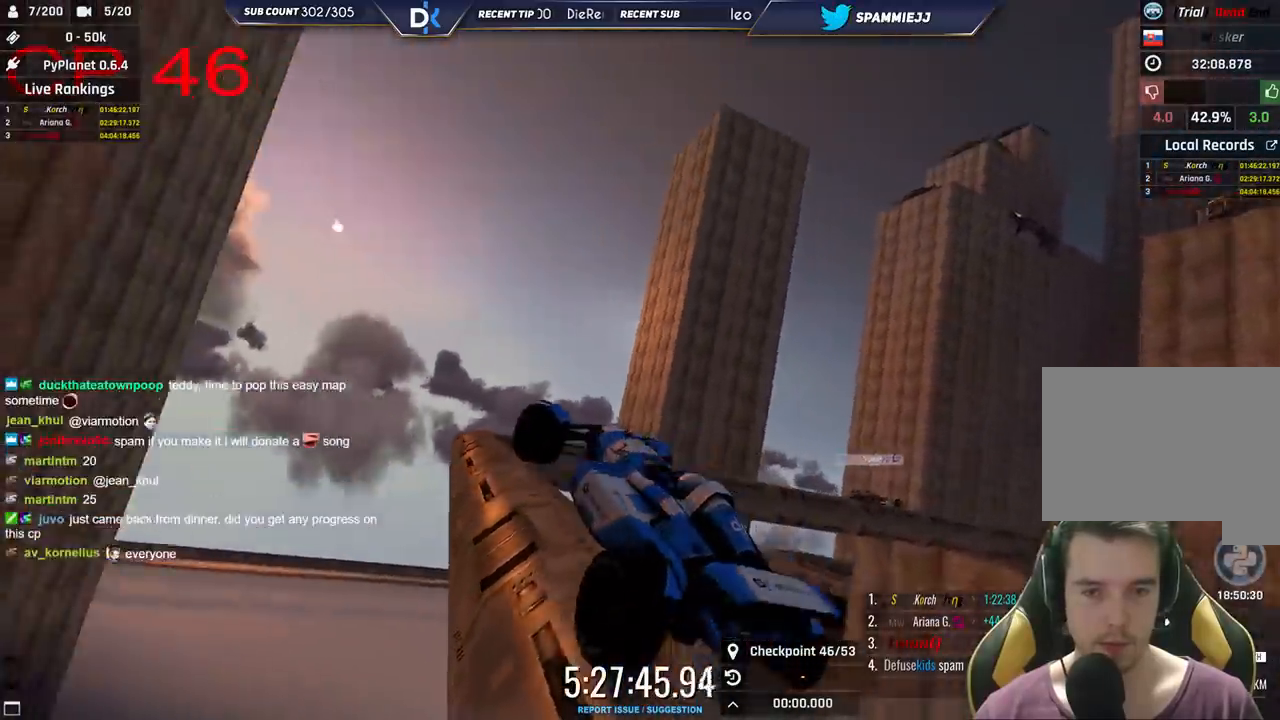
{"keys": ["right"], "events": []}
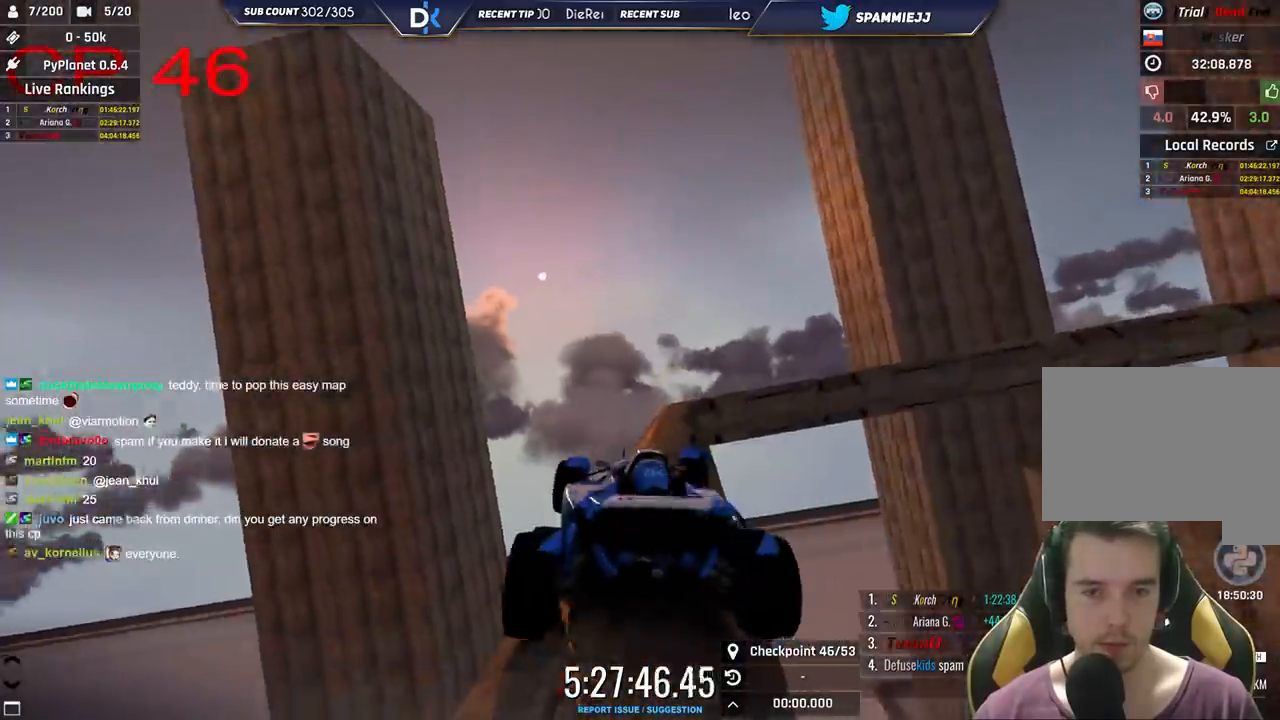
{"keys": [], "events": [[150, "up", "down"], [183, "right", "up"], [233, "left", "down"], [350, "up", "up"], [416, "left", "up"]]}
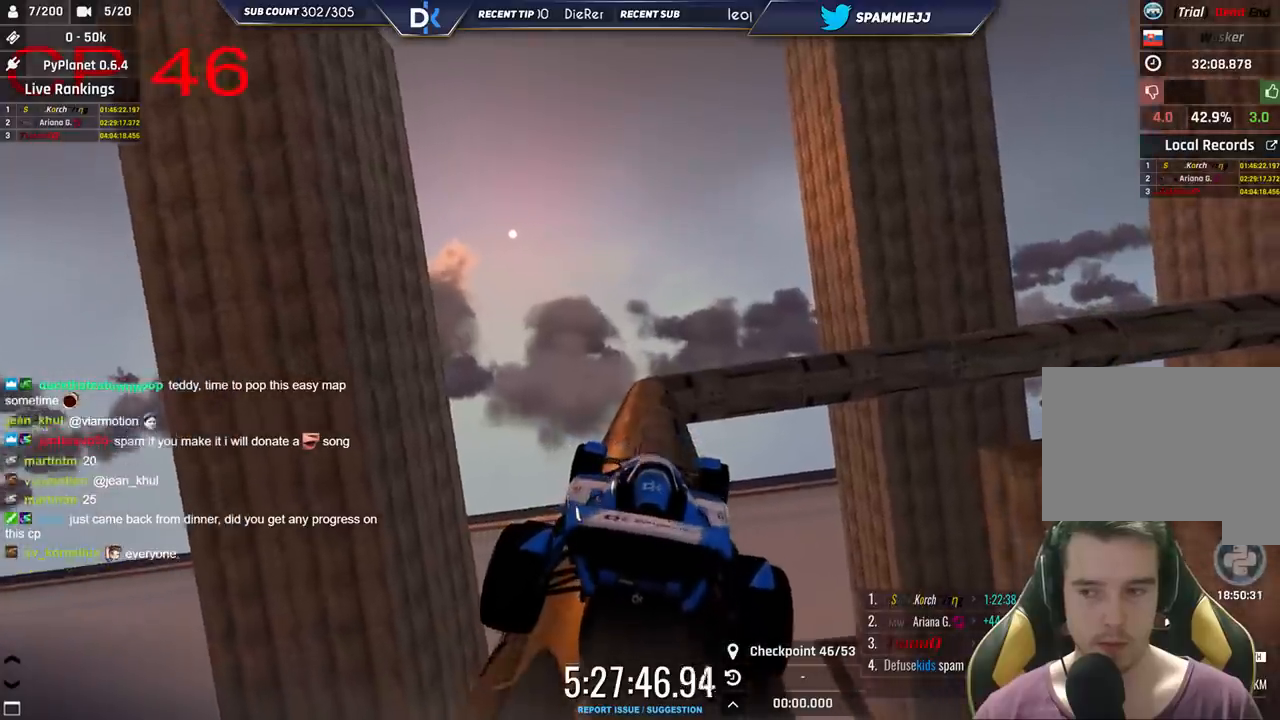
{"keys": ["left"], "events": [[450, "left", "down"]]}
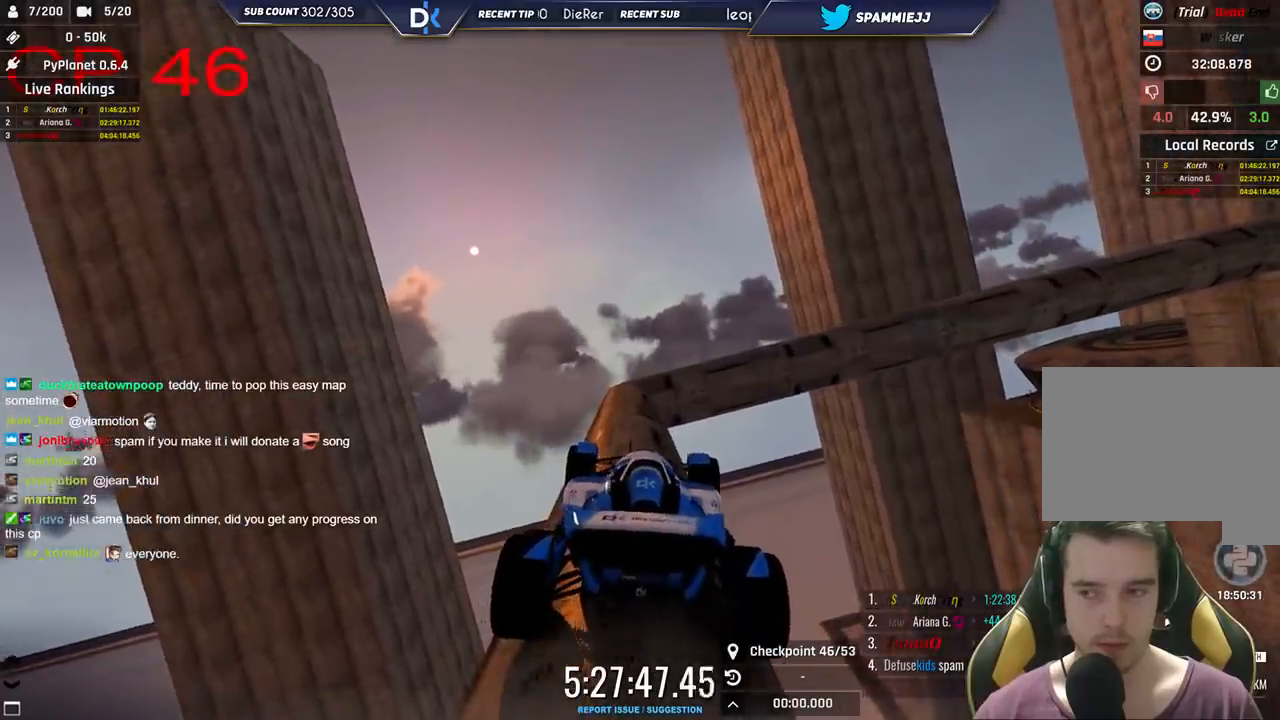
{"keys": ["left", "up"], "events": [[200, "left", "up"], [333, "up", "down"], [350, "left", "down"]]}
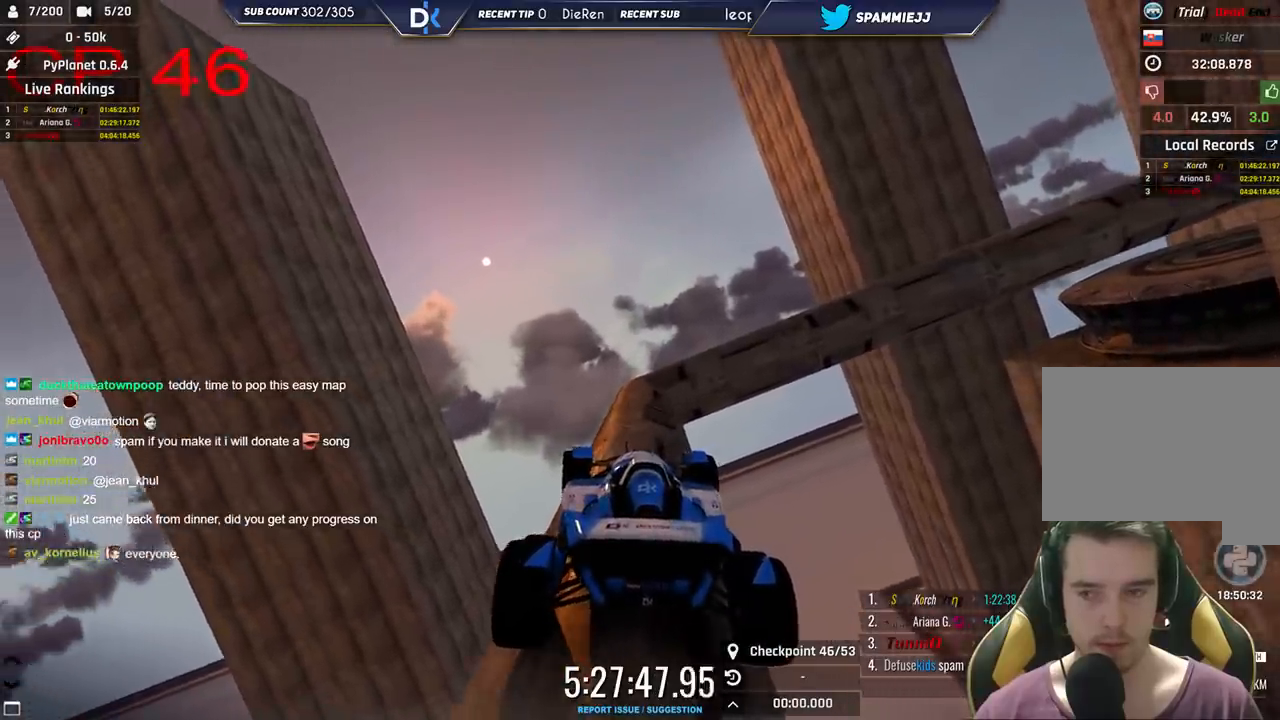
{"keys": ["left", "up"], "events": [[50, "up", "up"], [450, "up", "down"]]}
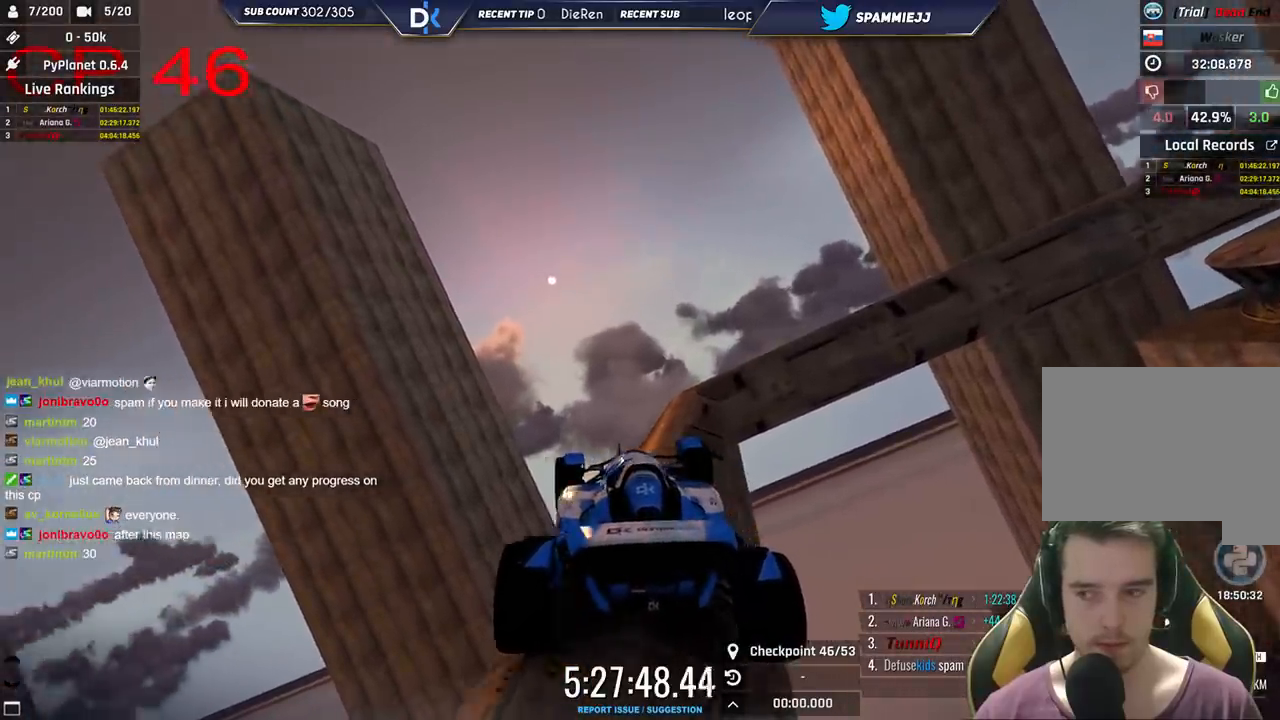
{"keys": ["right"], "events": [[66, "left", "up"], [133, "up", "up"], [500, "right", "down"]]}
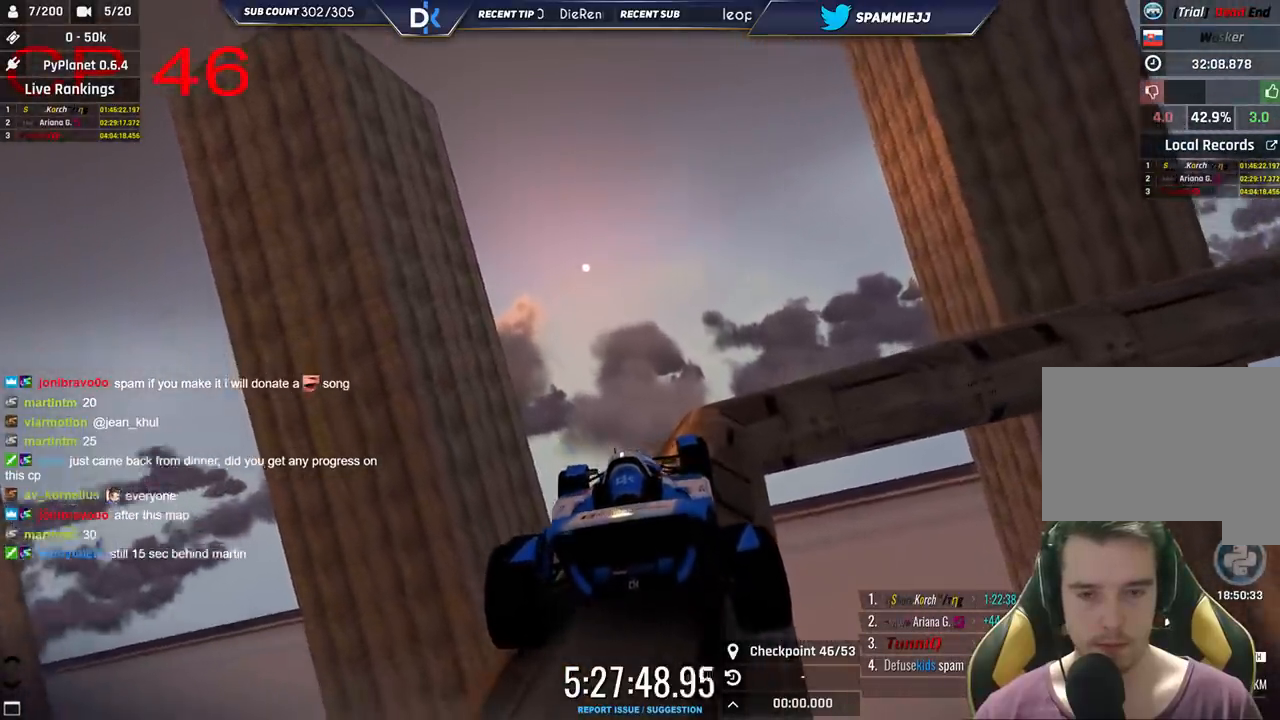
{"keys": ["right"], "events": [[250, "up", "down"], [266, "right", "up"], [400, "up", "up"], [466, "right", "down"]]}
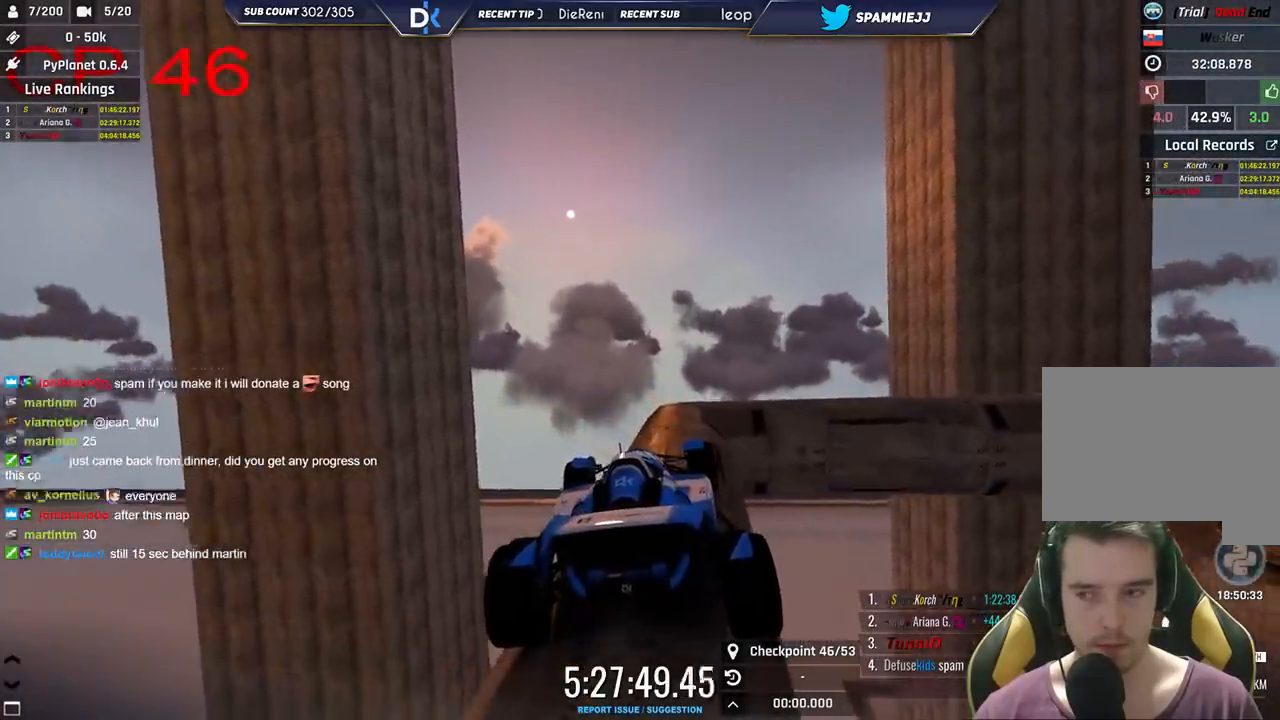
{"keys": ["right"], "events": [[150, "right", "up"], [283, "right", "down"]]}
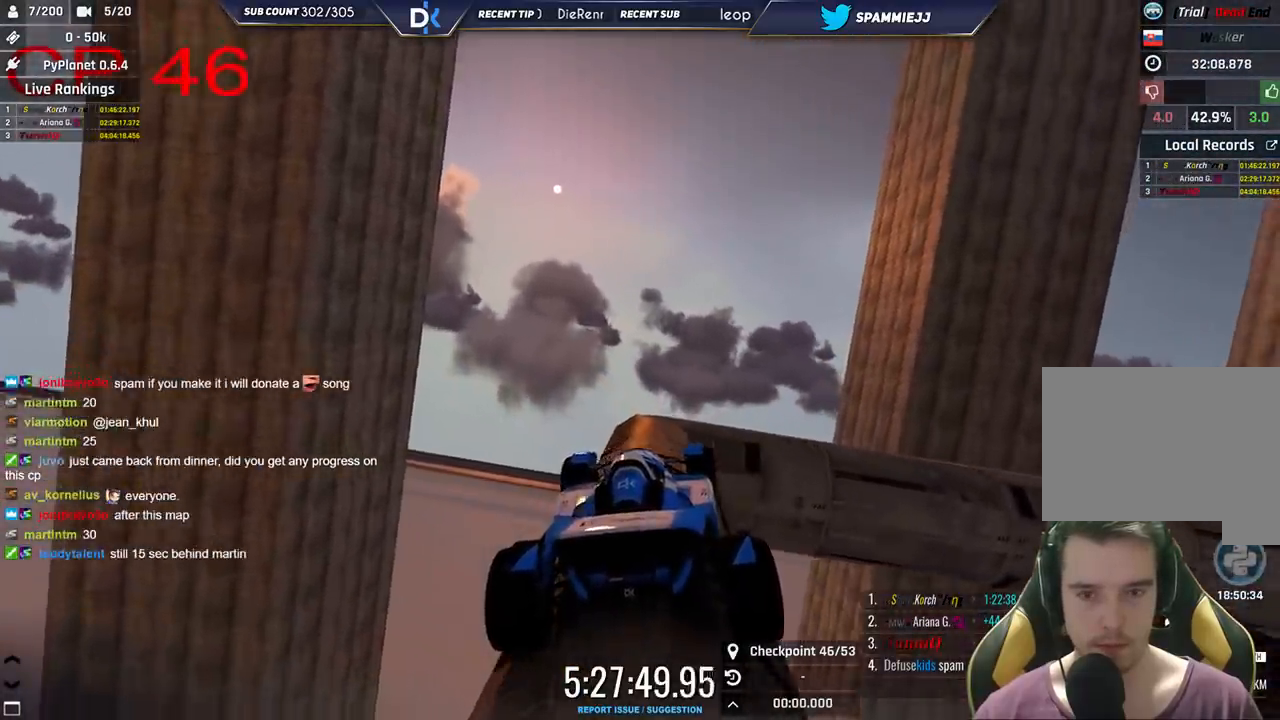
{"keys": ["right"], "events": [[183, "up", "down"], [333, "up", "up"]]}
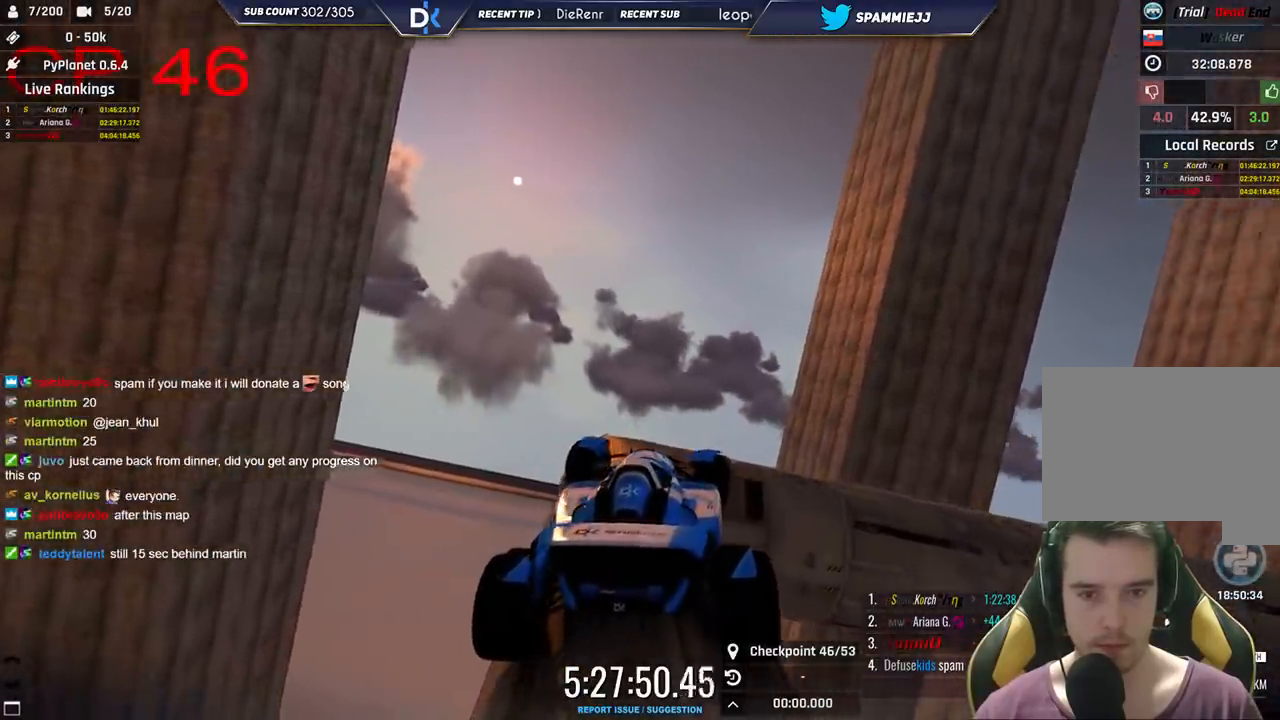
{"keys": ["right"], "events": [[83, "up", "down"], [116, "up", "up"]]}
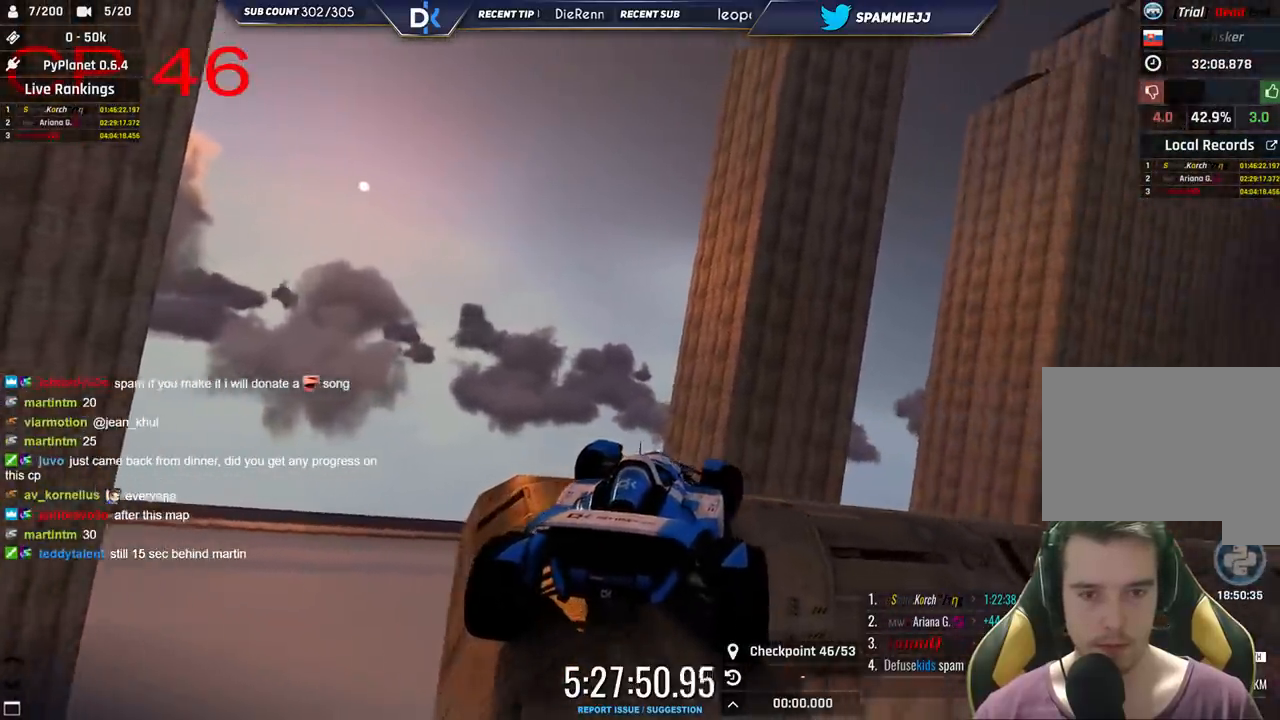
{"keys": ["right"], "events": [[83, "up", "down"], [300, "up", "up"]]}
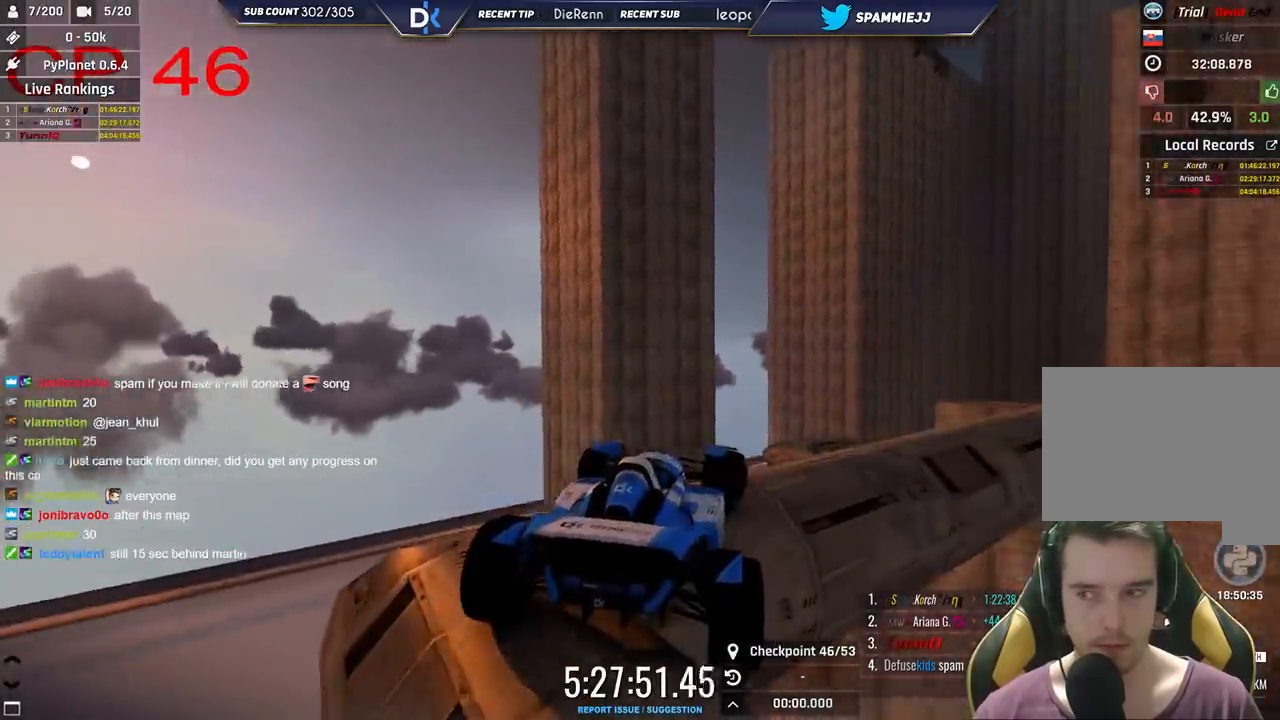
{"keys": ["right"], "events": [[100, "up", "down"], [250, "up", "up"]]}